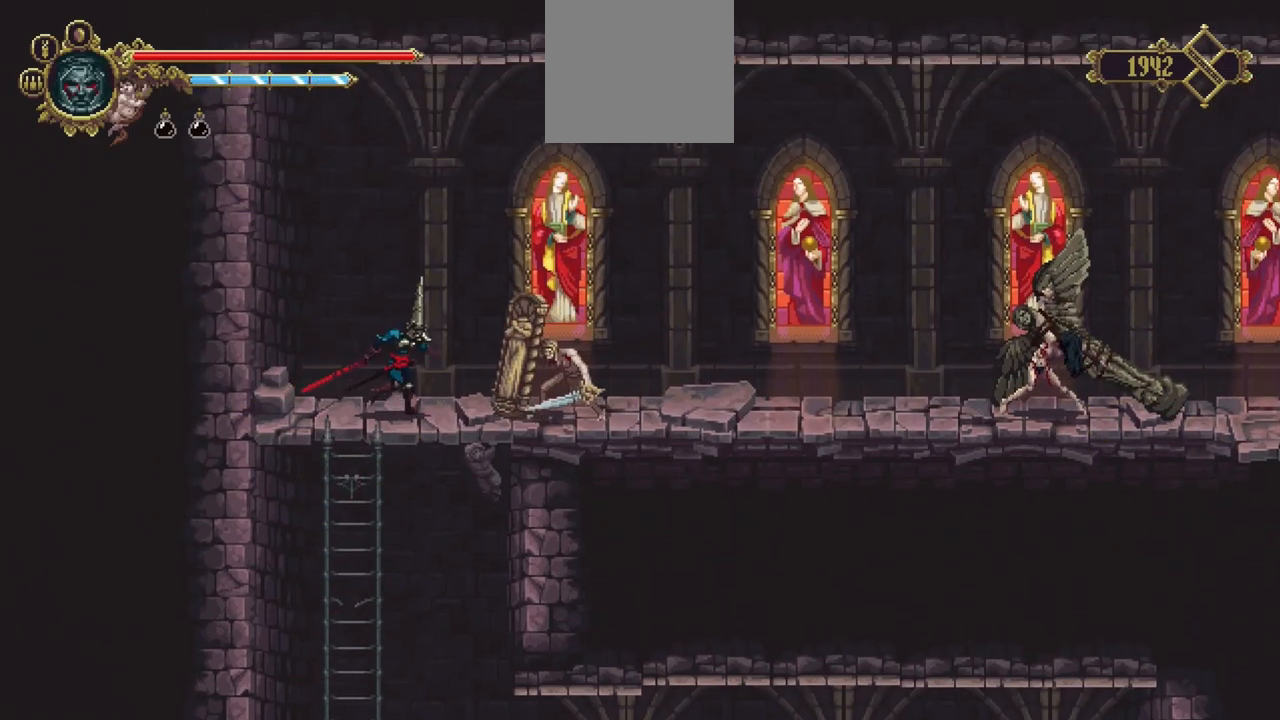
Gameplay with a controller (Xbox layout); each line is a JSON object with the inputs held at the frame after it. "events" lists button and stick changes between this image and that frame as [ms after this image, input, new state], when the widget could be followed in between. Not read: L3 R3.
{"buttons": [], "left_stick": "right", "right_stick": "center", "events": [[67, "A", "down"], [333, "A", "up"]]}
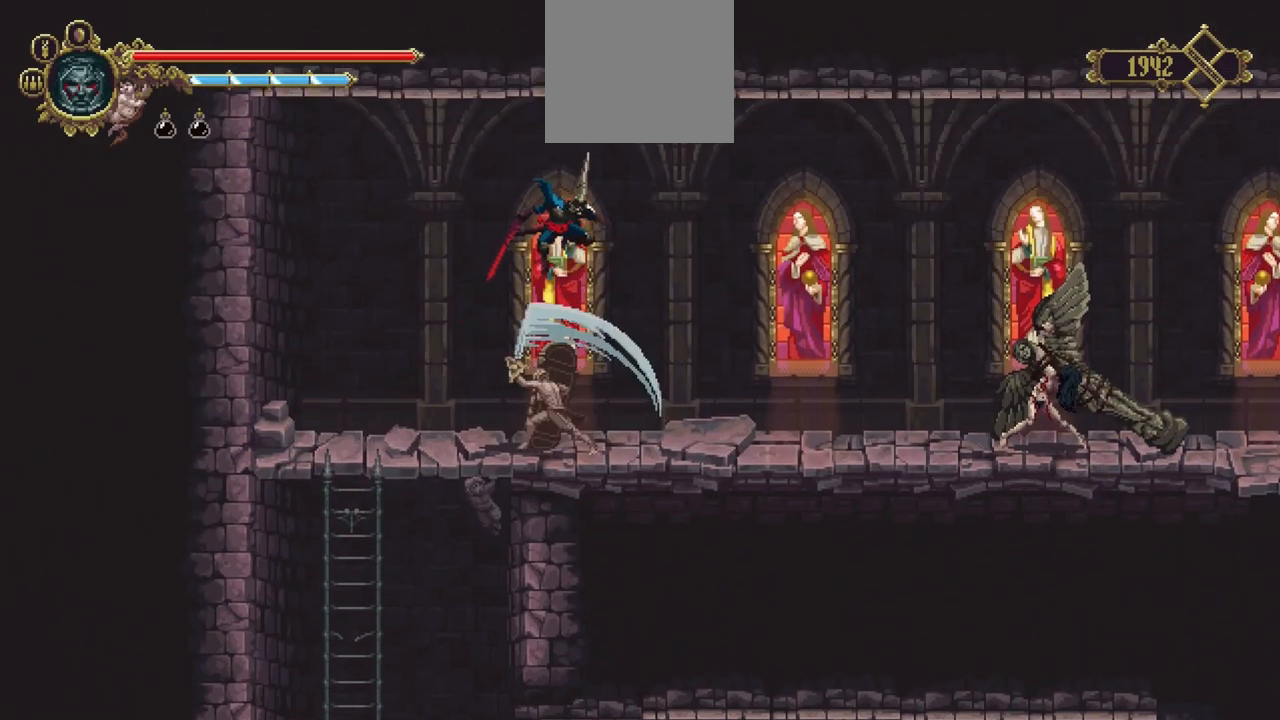
{"buttons": [], "left_stick": "right", "right_stick": "center", "events": []}
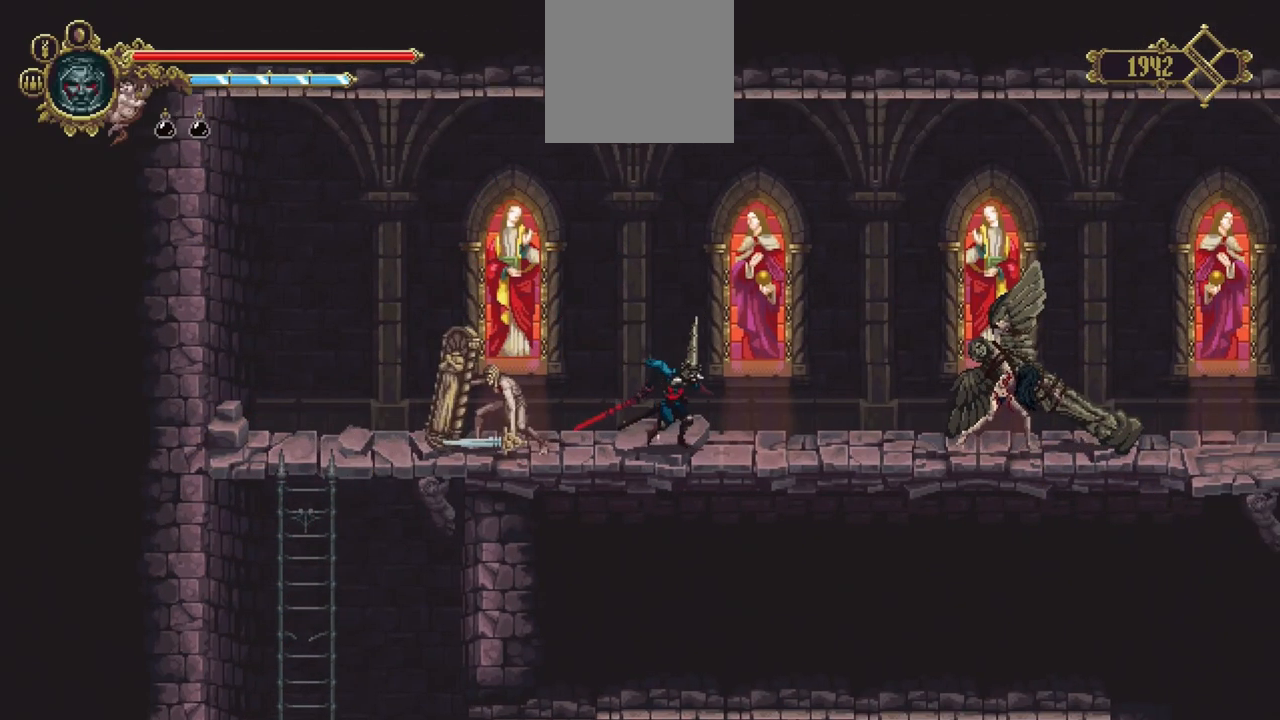
{"buttons": [], "left_stick": "right", "right_stick": "center", "events": []}
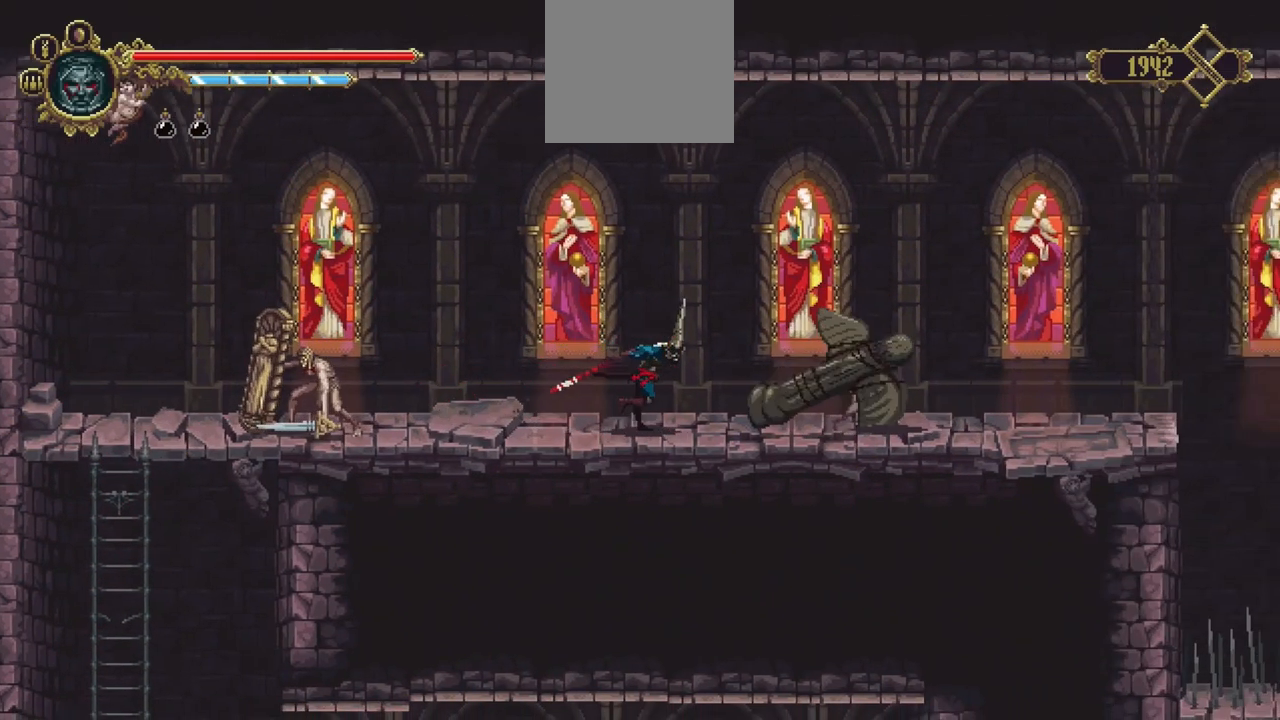
{"buttons": ["X"], "left_stick": "right", "right_stick": "center", "events": [[233, "X", "down"]]}
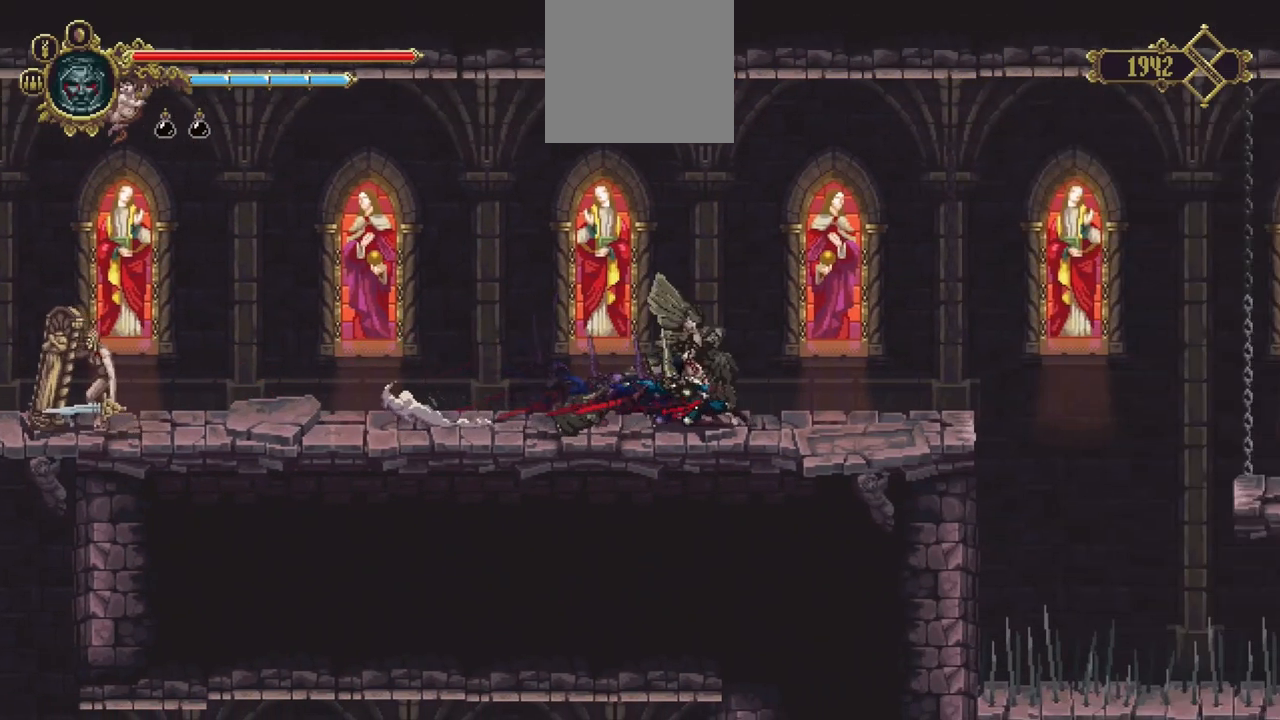
{"buttons": [], "left_stick": "right", "right_stick": "center", "events": [[67, "X", "up"]]}
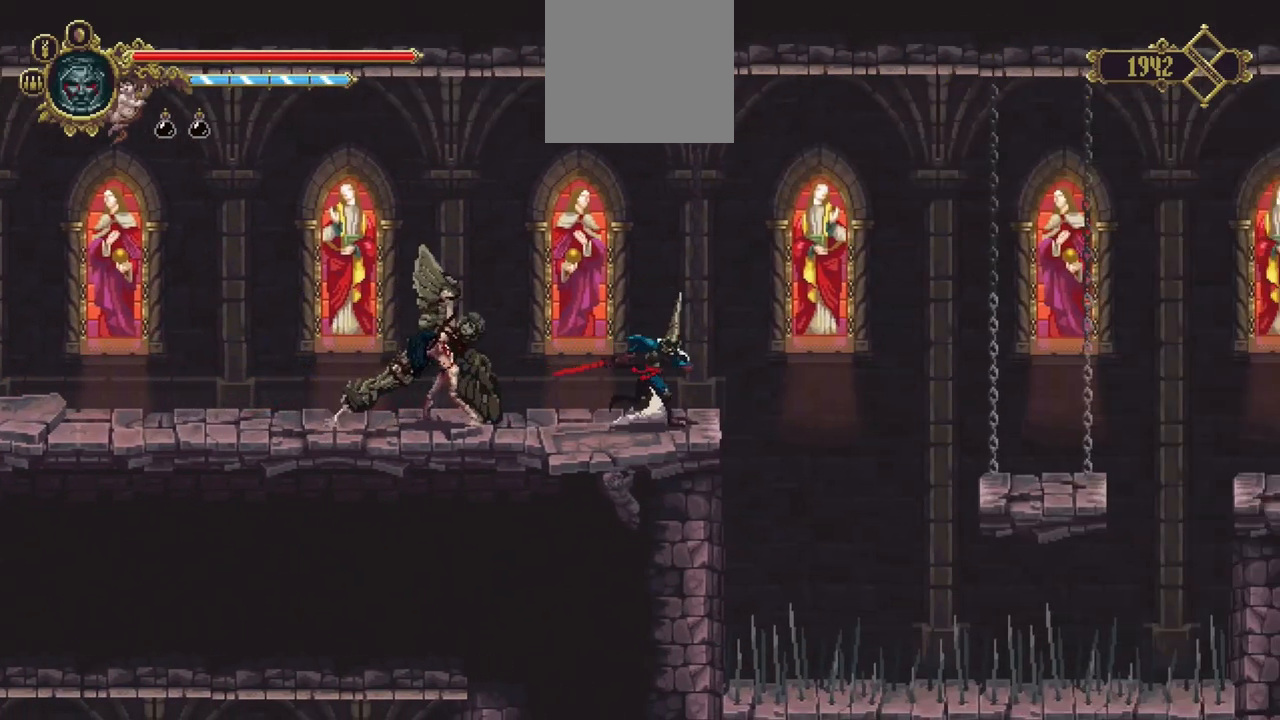
{"buttons": ["A"], "left_stick": "right", "right_stick": "center", "events": [[167, "A", "down"]]}
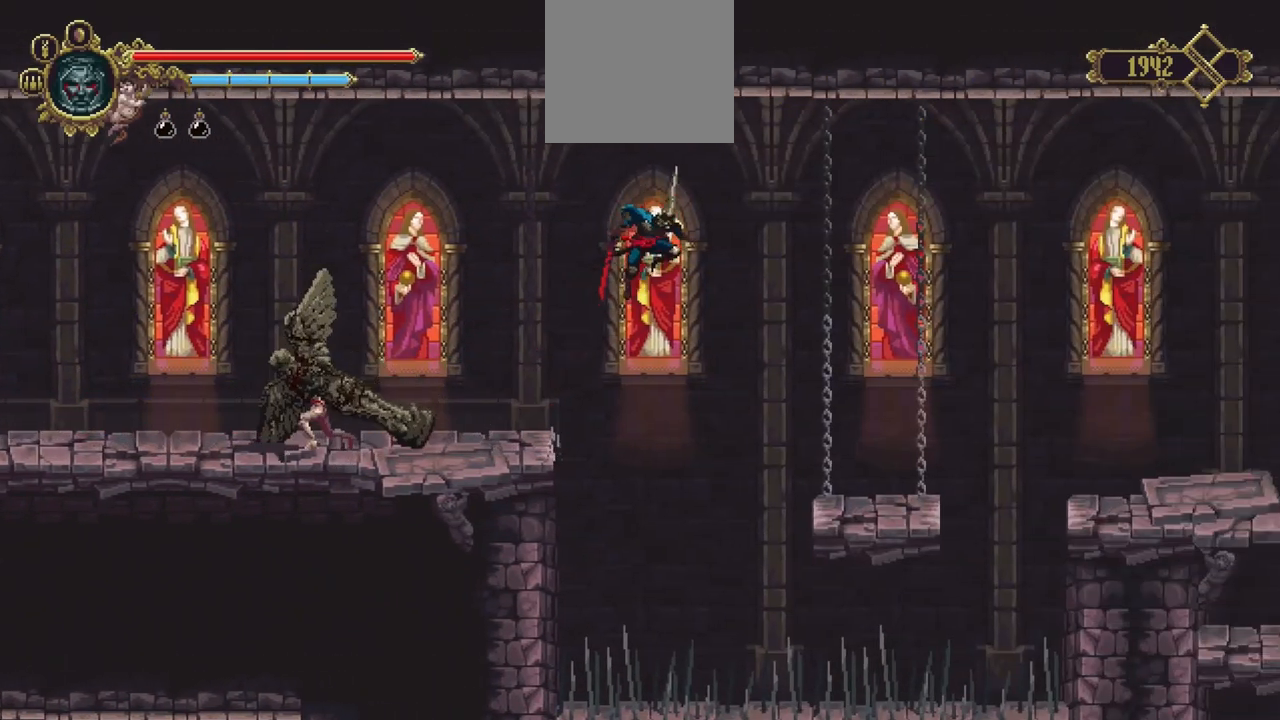
{"buttons": [], "left_stick": "right", "right_stick": "center", "events": [[100, "A", "up"]]}
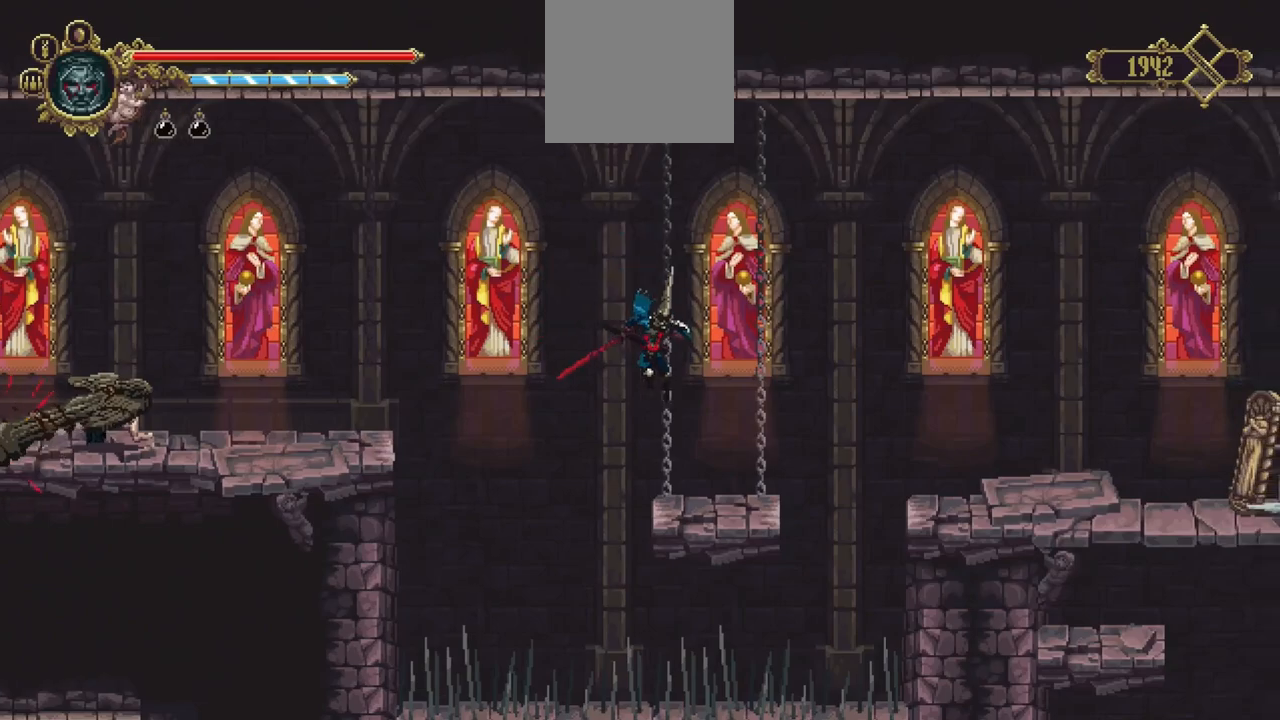
{"buttons": [], "left_stick": "right", "right_stick": "center", "events": [[167, "A", "down"], [333, "A", "up"]]}
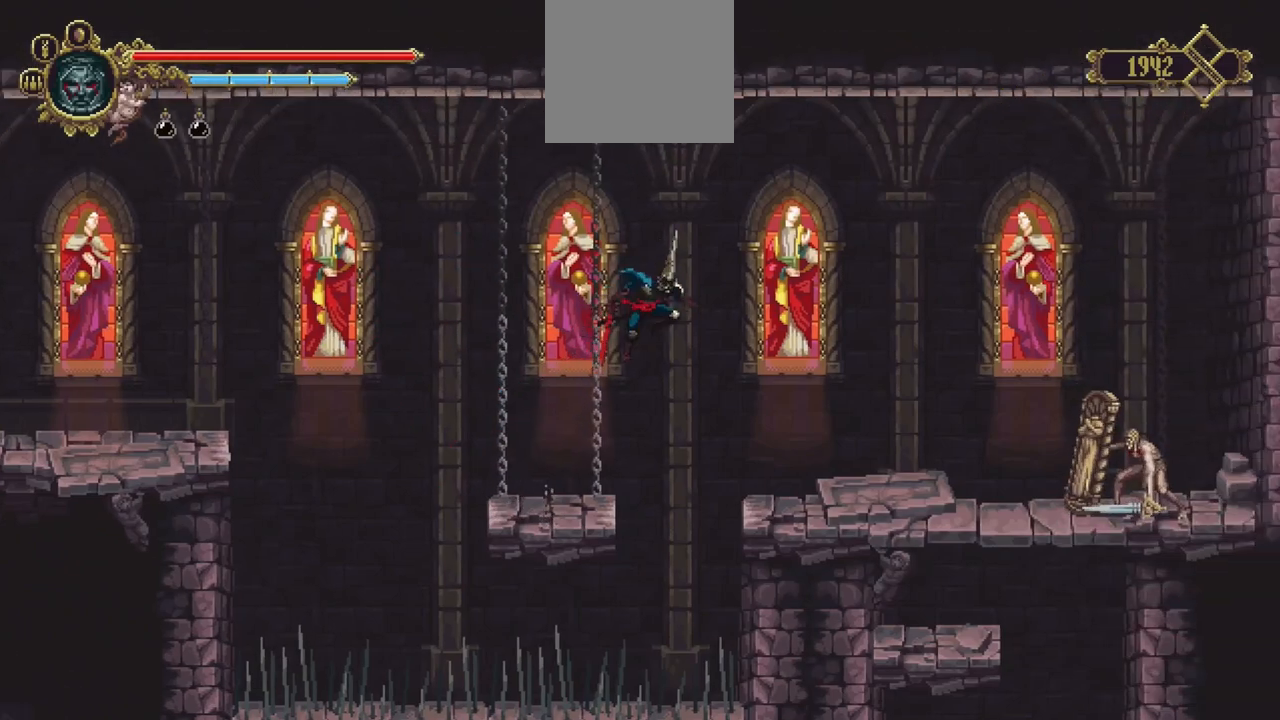
{"buttons": [], "left_stick": "right", "right_stick": "center", "events": []}
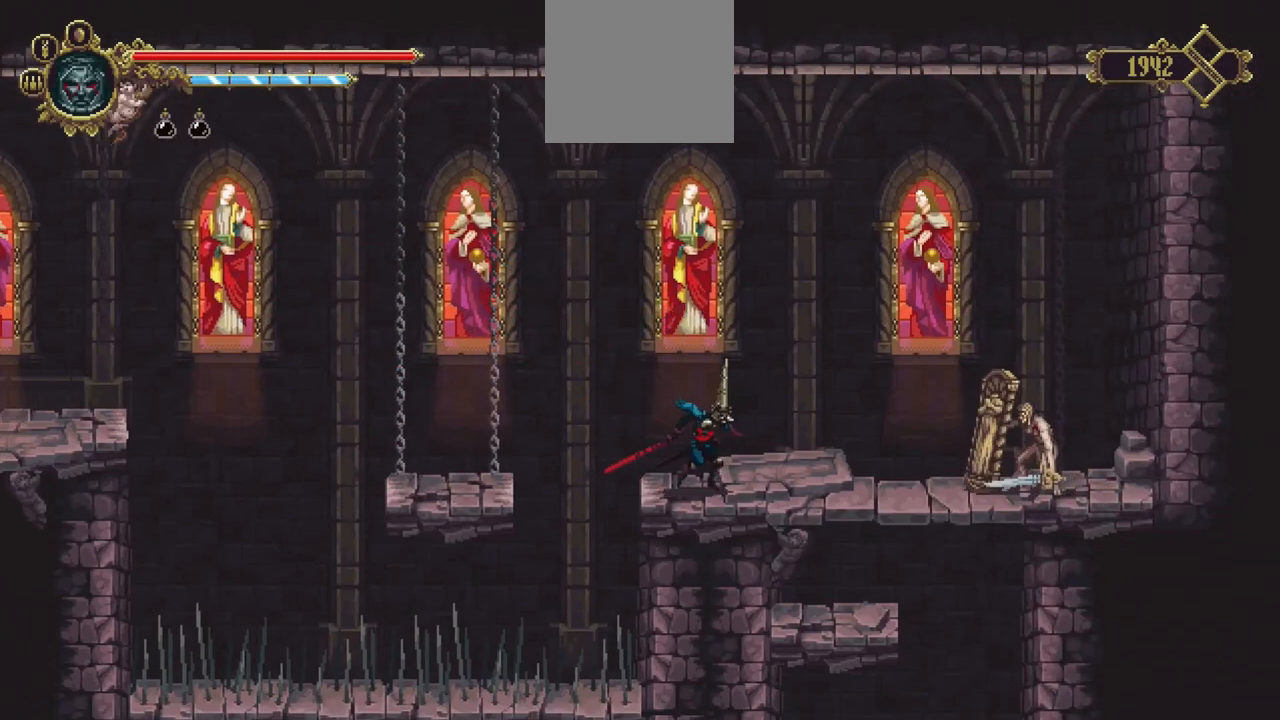
{"buttons": [], "left_stick": "down", "right_stick": "center", "events": [[333, "left_stick", "down"], [367, "A", "down"], [500, "A", "up"]]}
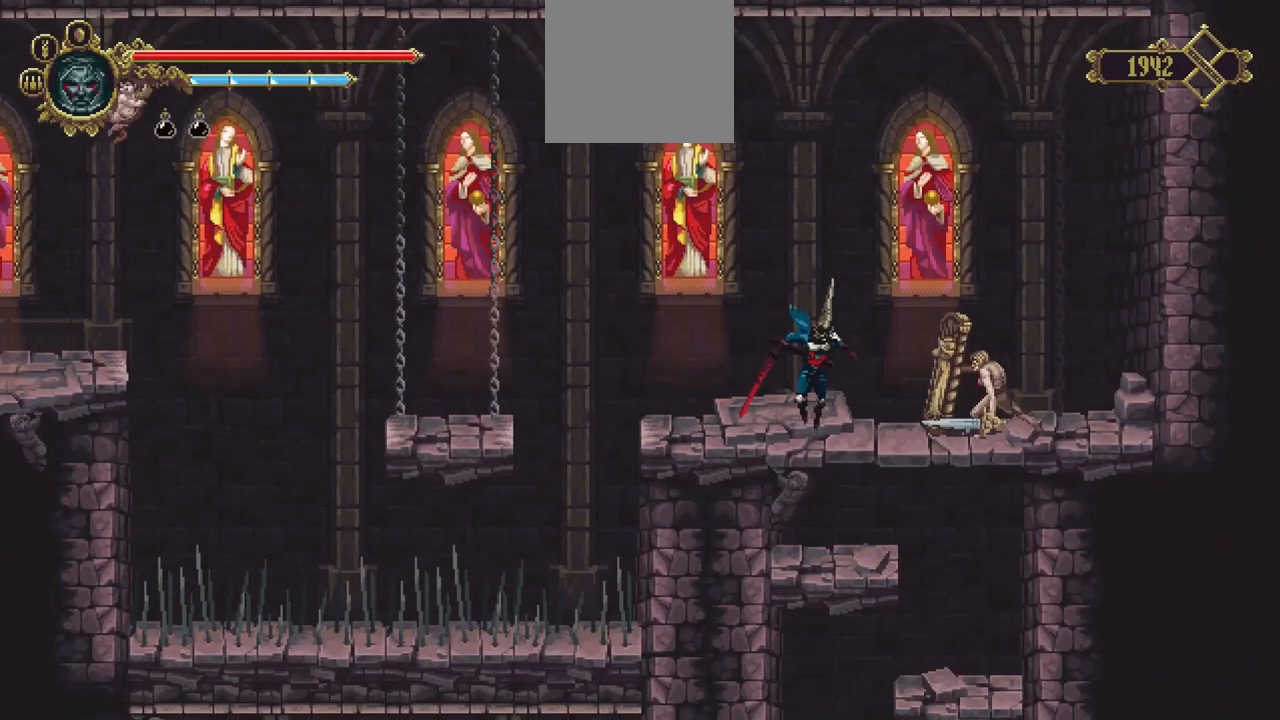
{"buttons": [], "left_stick": "down", "right_stick": "center", "events": [[367, "A", "down"], [467, "A", "up"]]}
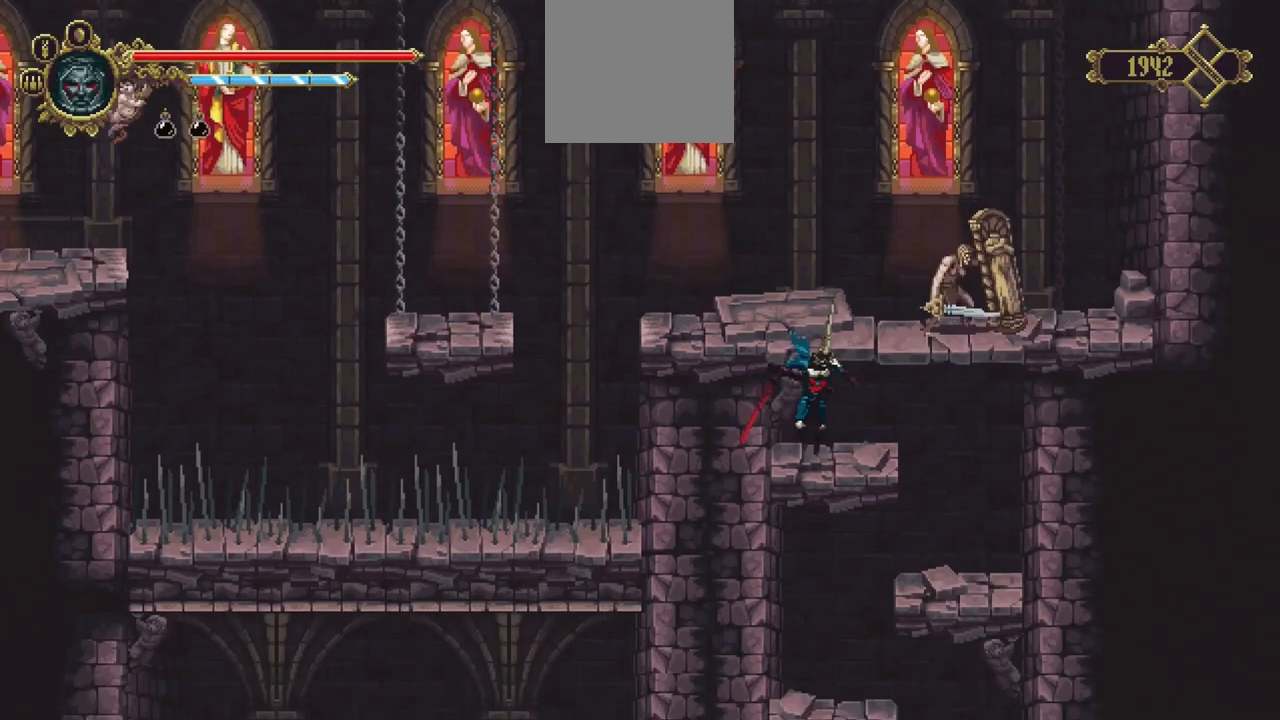
{"buttons": ["A"], "left_stick": "down", "right_stick": "center", "events": [[500, "A", "down"]]}
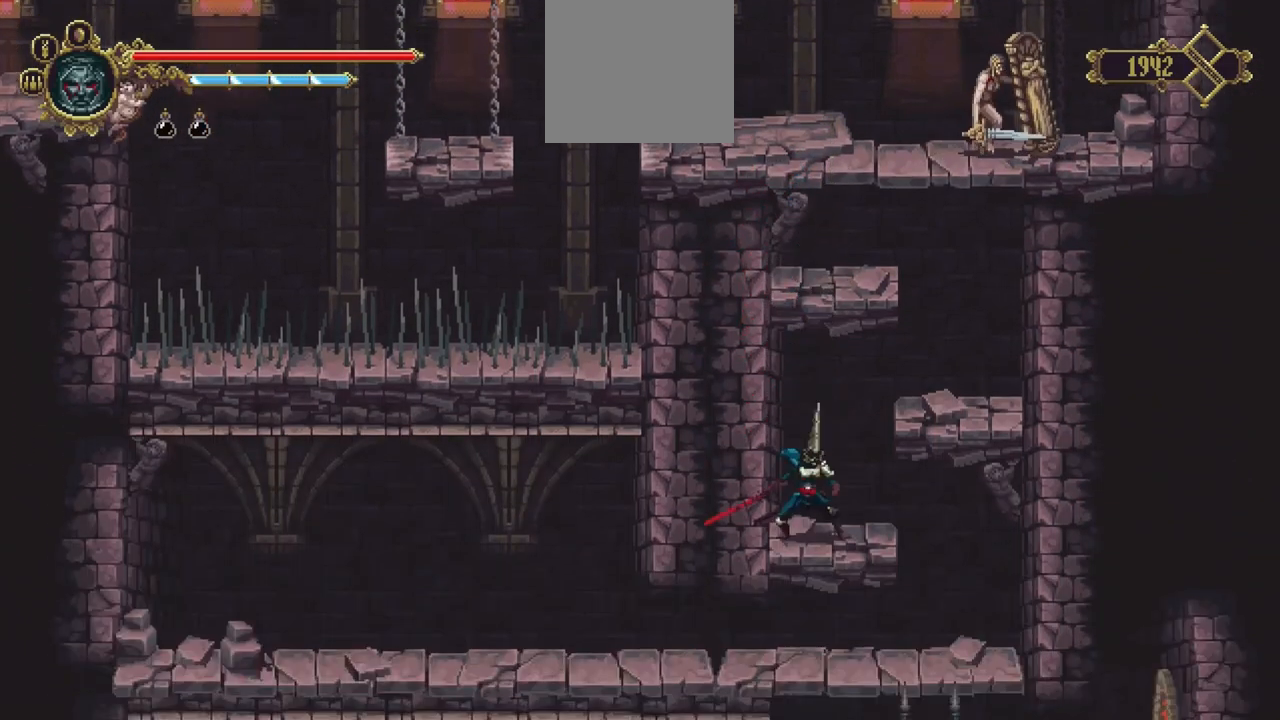
{"buttons": ["A"], "left_stick": "down", "right_stick": "center", "events": [[133, "A", "up"], [500, "A", "down"]]}
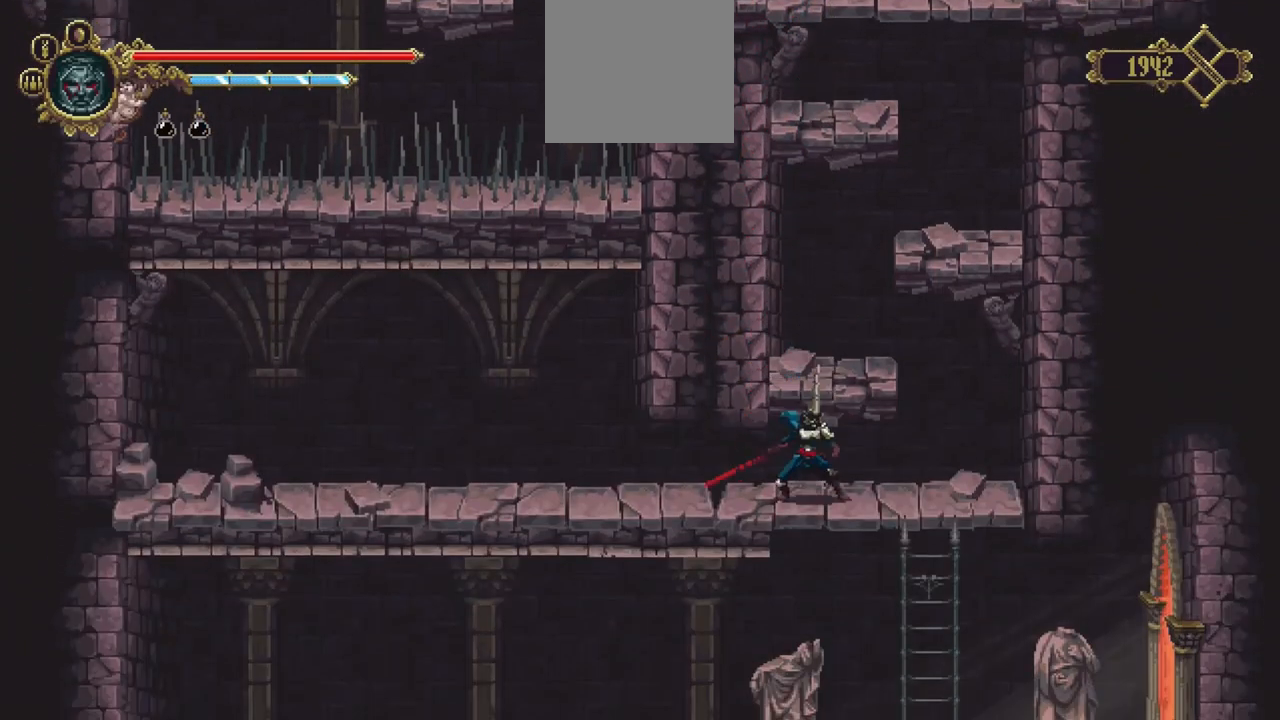
{"buttons": [], "left_stick": "center", "right_stick": "center", "events": [[100, "A", "up"], [267, "left_stick", "center"]]}
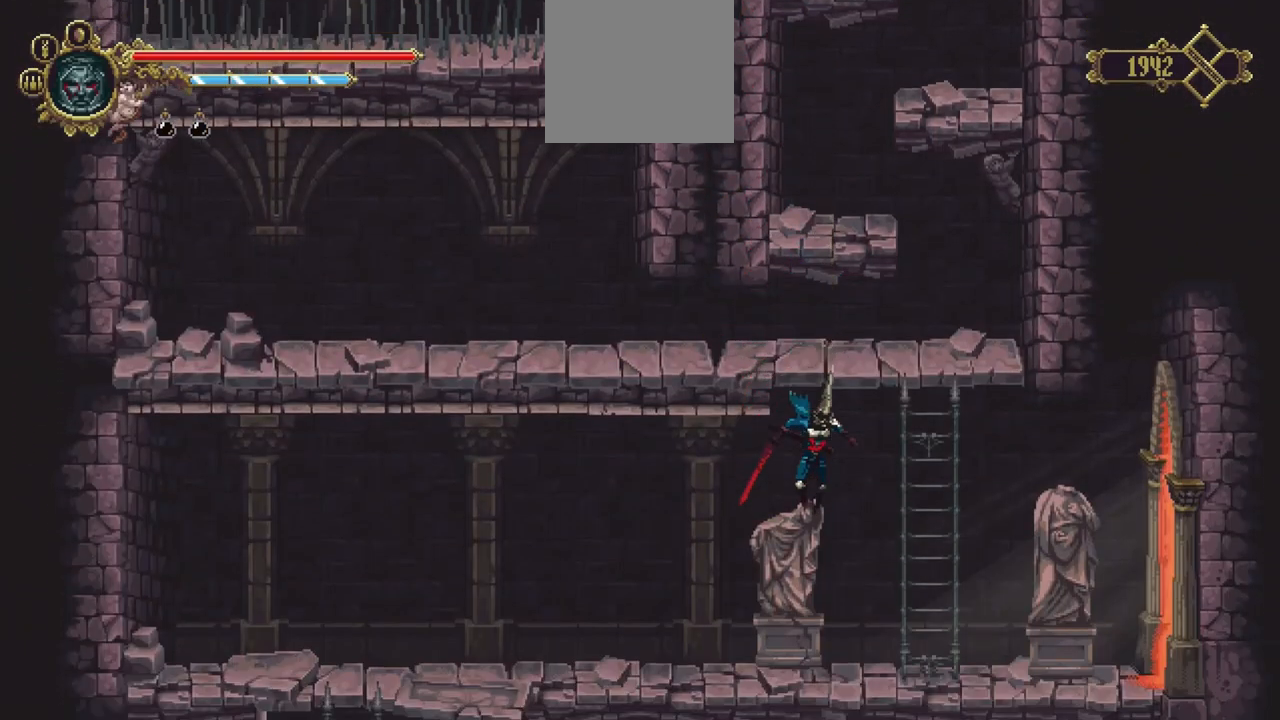
{"buttons": [], "left_stick": "down-right", "right_stick": "center", "events": [[200, "left_stick", "down-right"], [233, "X", "down"], [333, "X", "up"], [400, "X", "down"], [500, "X", "up"]]}
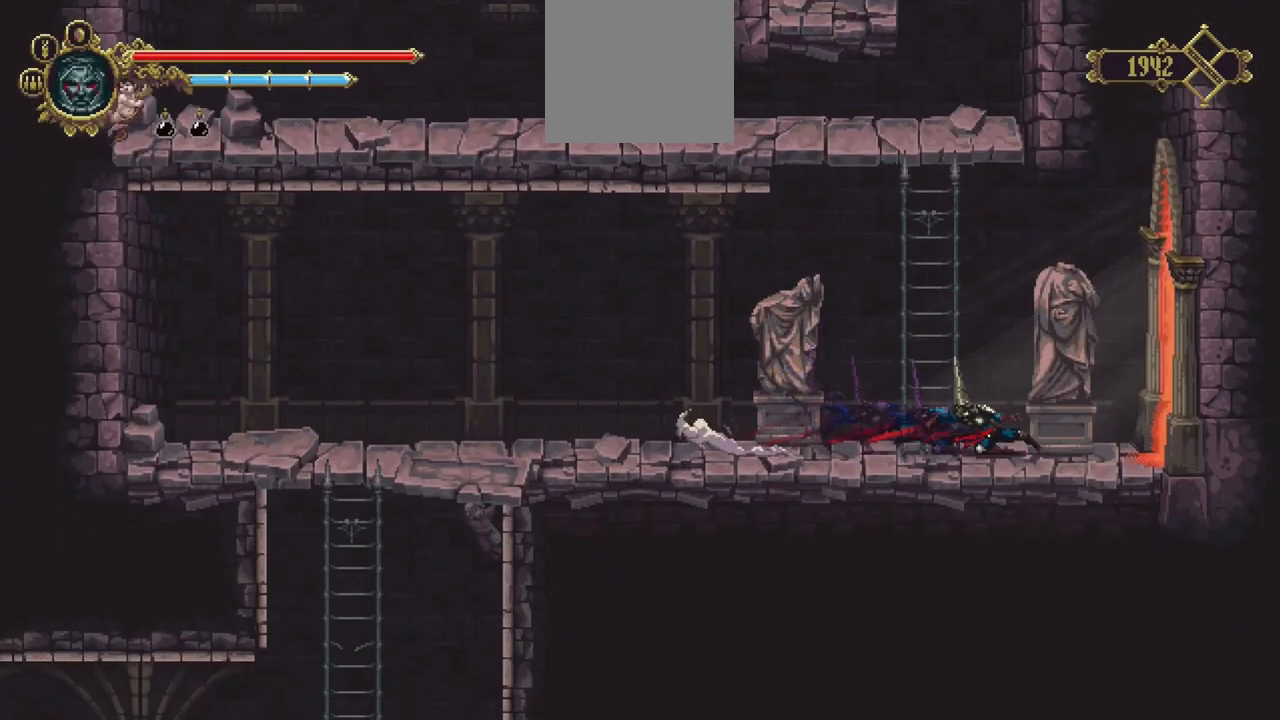
{"buttons": ["X"], "left_stick": "down-right", "right_stick": "center", "events": [[33, "X", "down"], [100, "X", "up"], [200, "X", "down"], [267, "X", "up"], [333, "X", "down"], [400, "X", "up"], [467, "X", "down"]]}
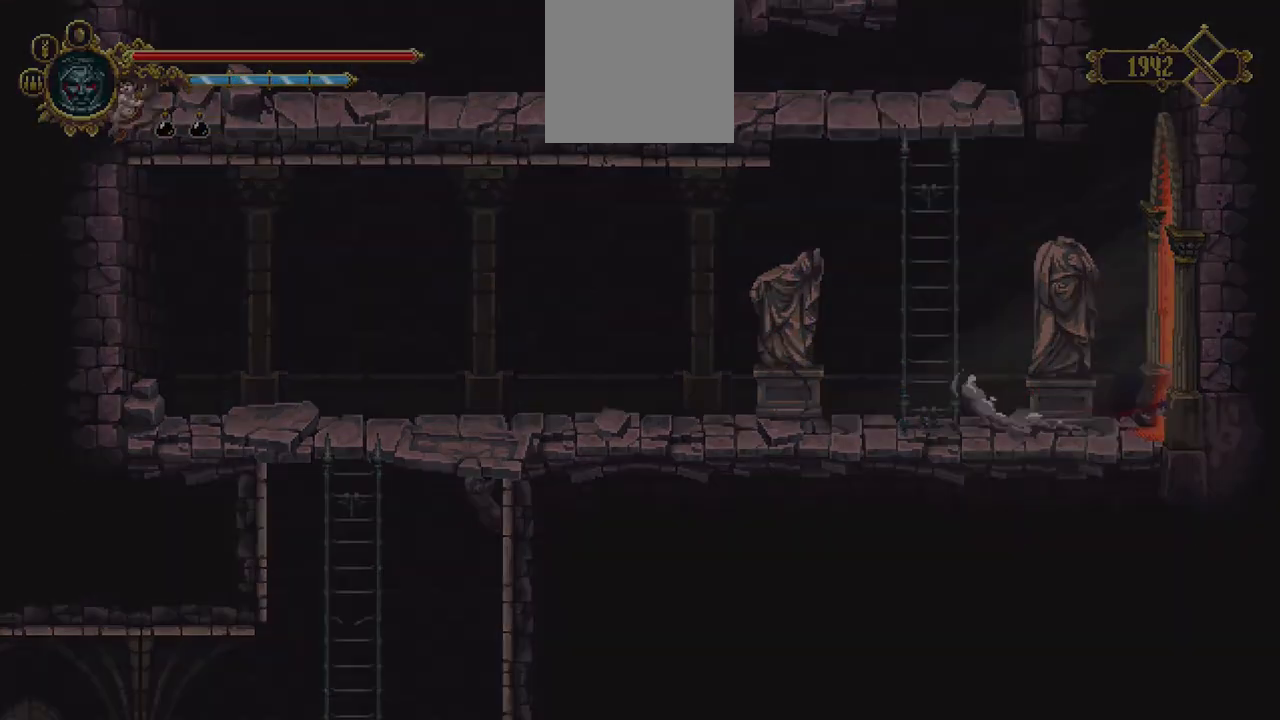
{"buttons": ["X"], "left_stick": "down-right", "right_stick": "center", "events": [[67, "X", "up"], [167, "X", "down"], [233, "X", "up"], [333, "X", "down"], [400, "X", "up"], [500, "X", "down"]]}
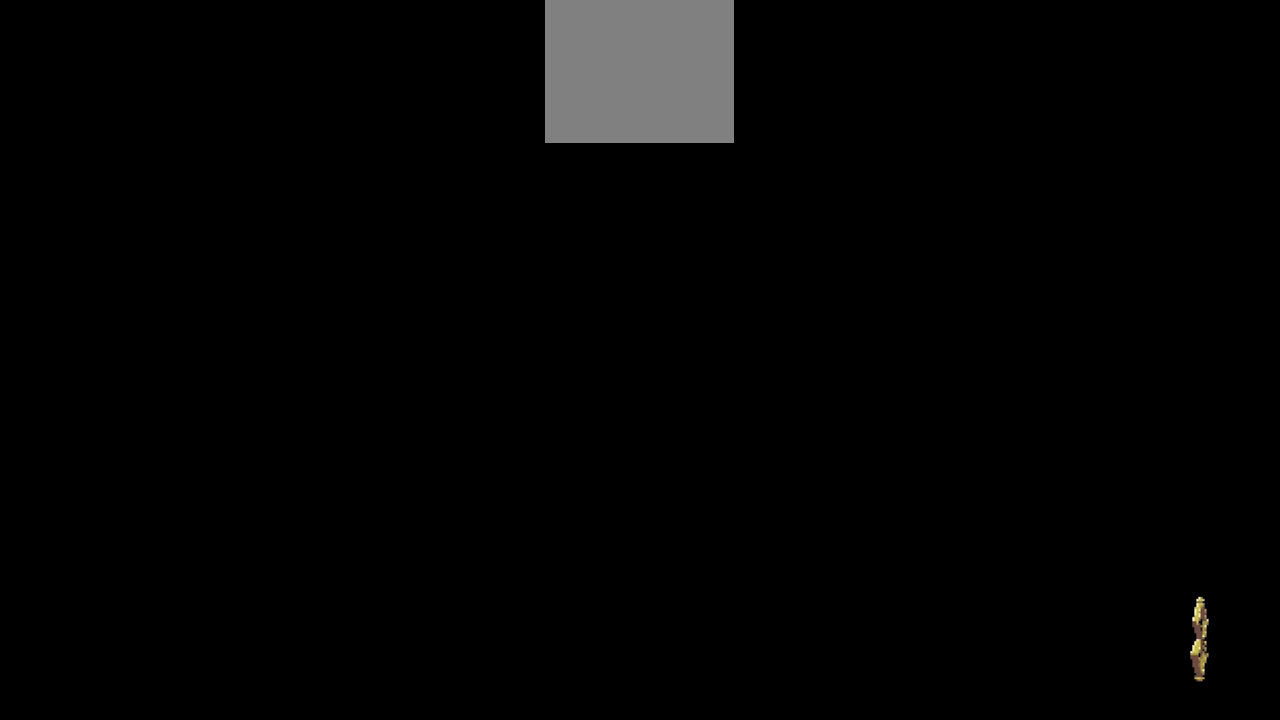
{"buttons": [], "left_stick": "down-right", "right_stick": "center", "events": [[67, "X", "up"], [100, "X", "down"], [200, "X", "up"], [267, "X", "down"], [333, "X", "up"]]}
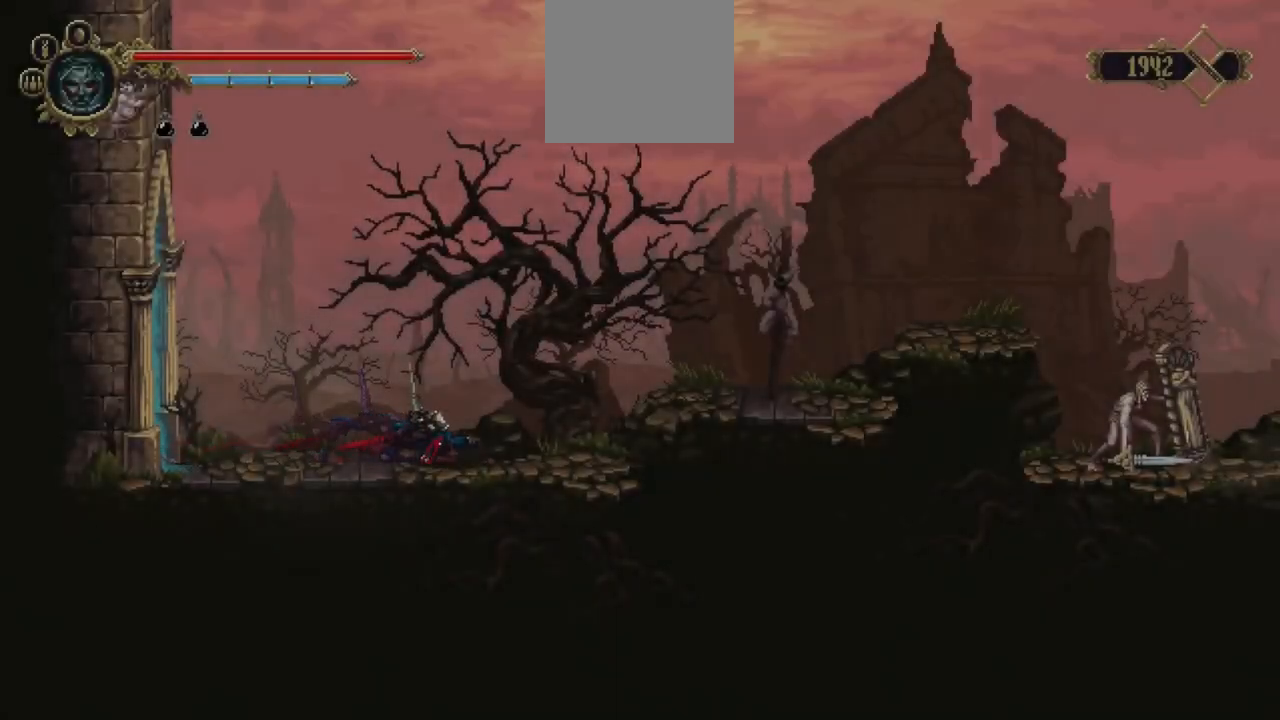
{"buttons": [], "left_stick": "down-right", "right_stick": "center", "events": [[133, "A", "down"], [233, "A", "up"]]}
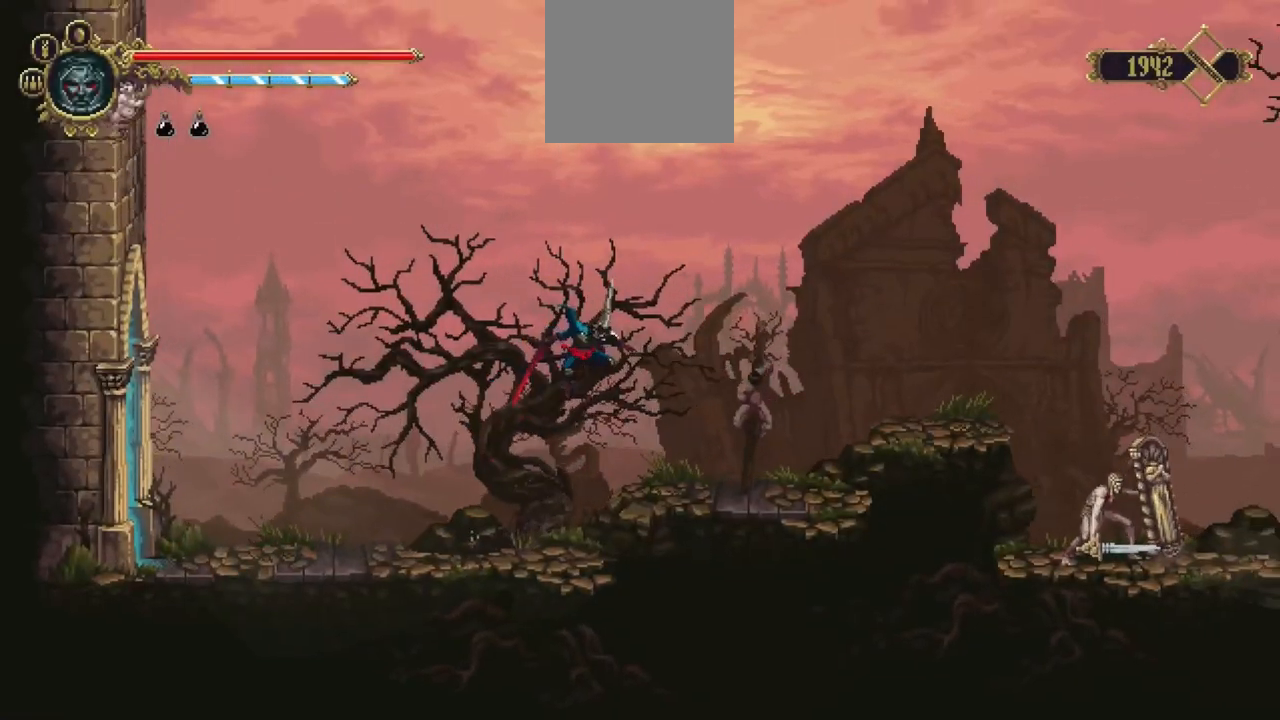
{"buttons": [], "left_stick": "down-right", "right_stick": "center", "events": [[333, "A", "down"], [433, "A", "up"]]}
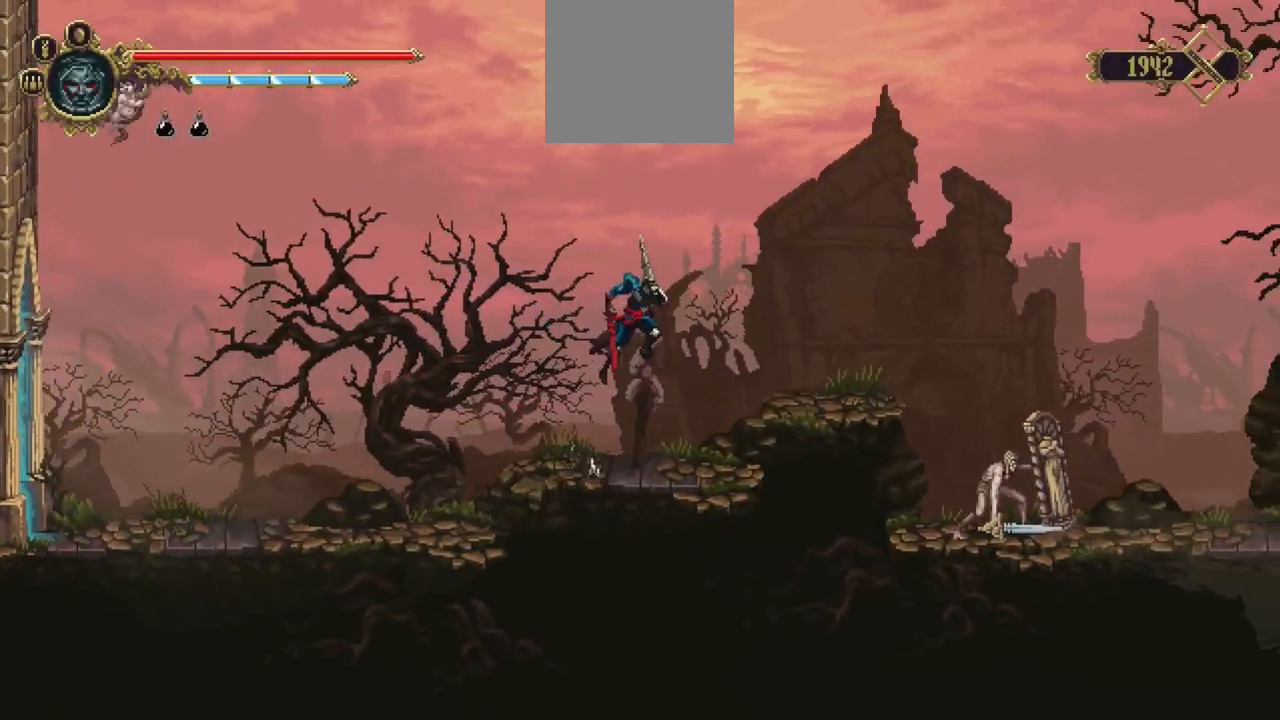
{"buttons": [], "left_stick": "down-right", "right_stick": "center", "events": []}
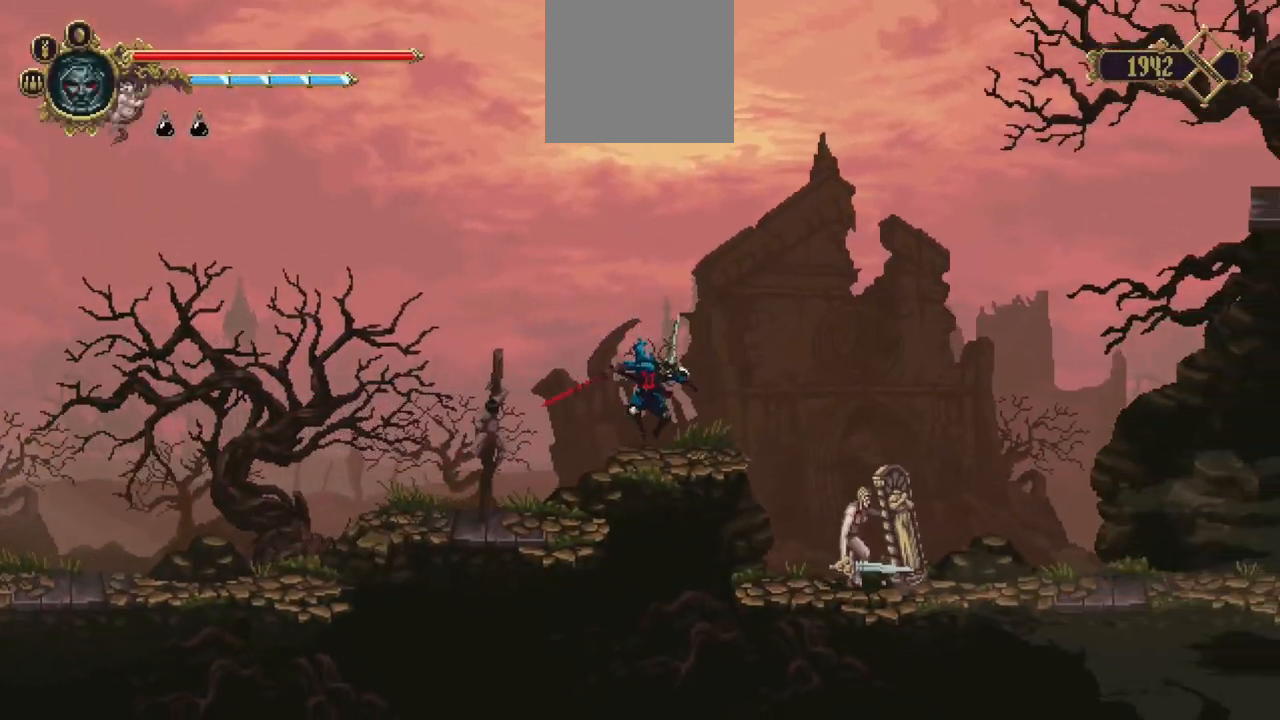
{"buttons": [], "left_stick": "center", "right_stick": "center", "events": [[67, "left_stick", "right"], [367, "left_stick", "center"]]}
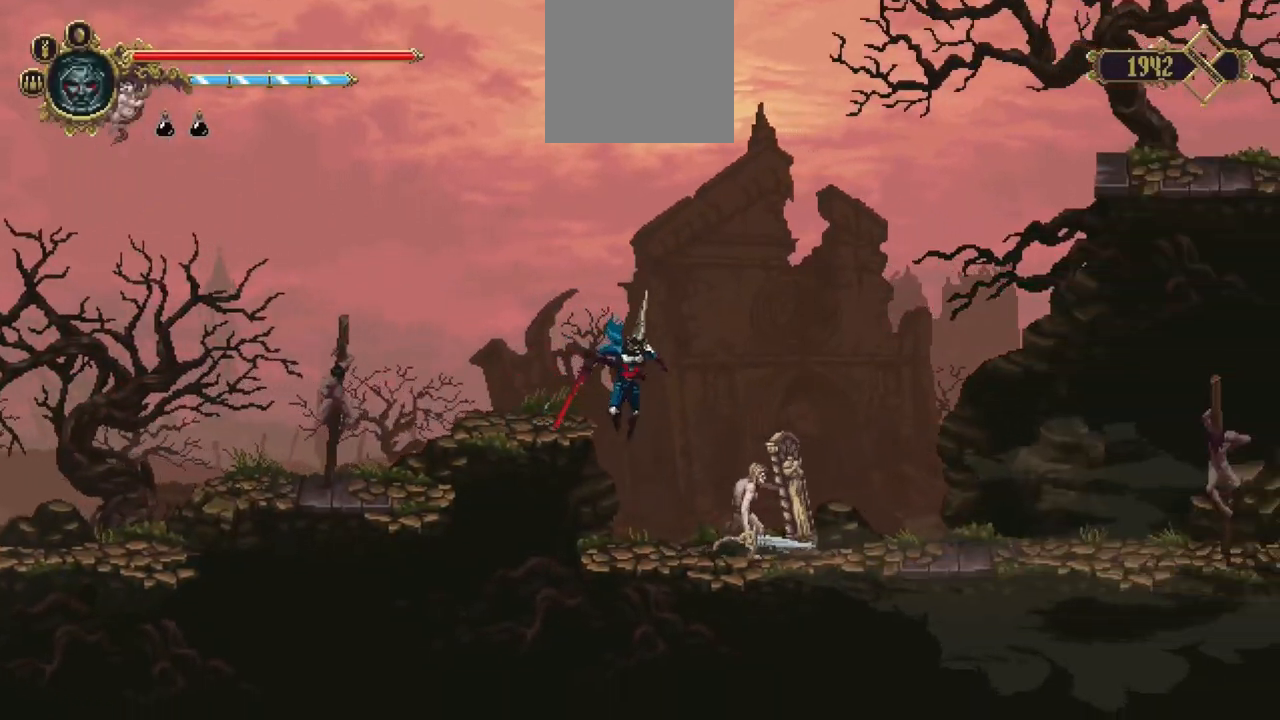
{"buttons": ["A"], "left_stick": "right", "right_stick": "center", "events": [[200, "left_stick", "right"], [300, "A", "down"]]}
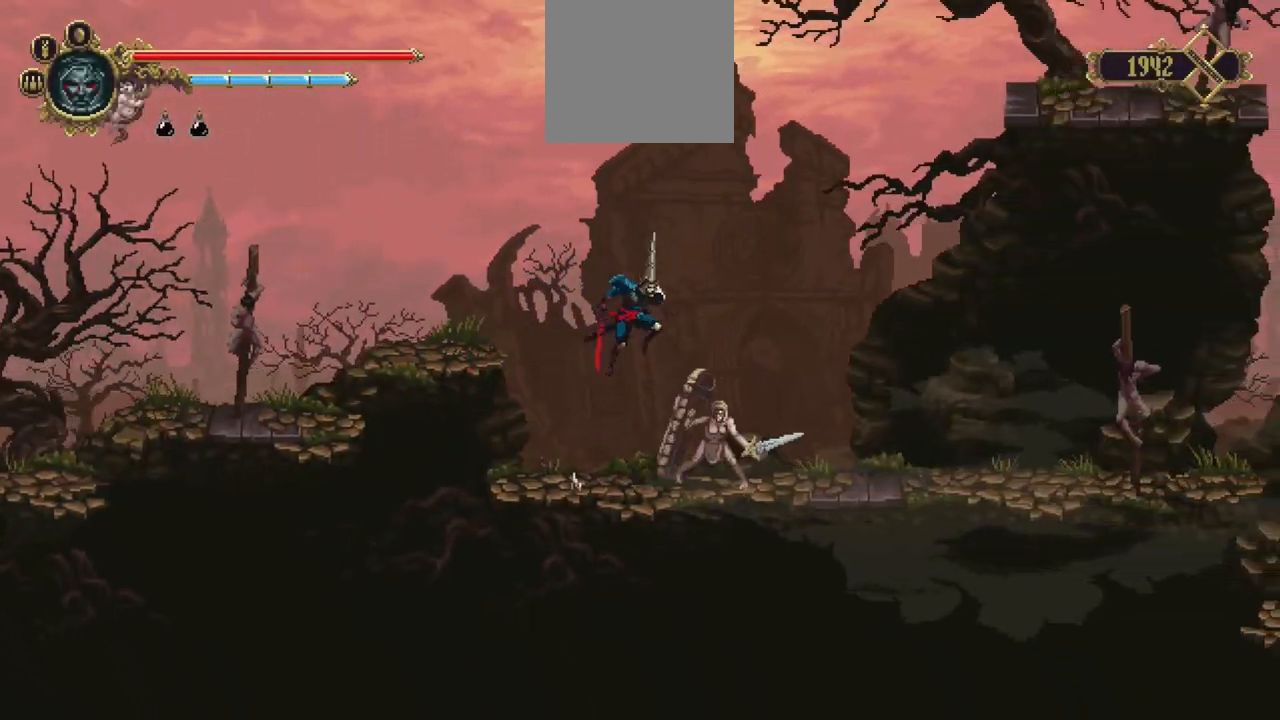
{"buttons": [], "left_stick": "down-right", "right_stick": "center", "events": [[100, "A", "up"], [217, "left_stick", "down-right"]]}
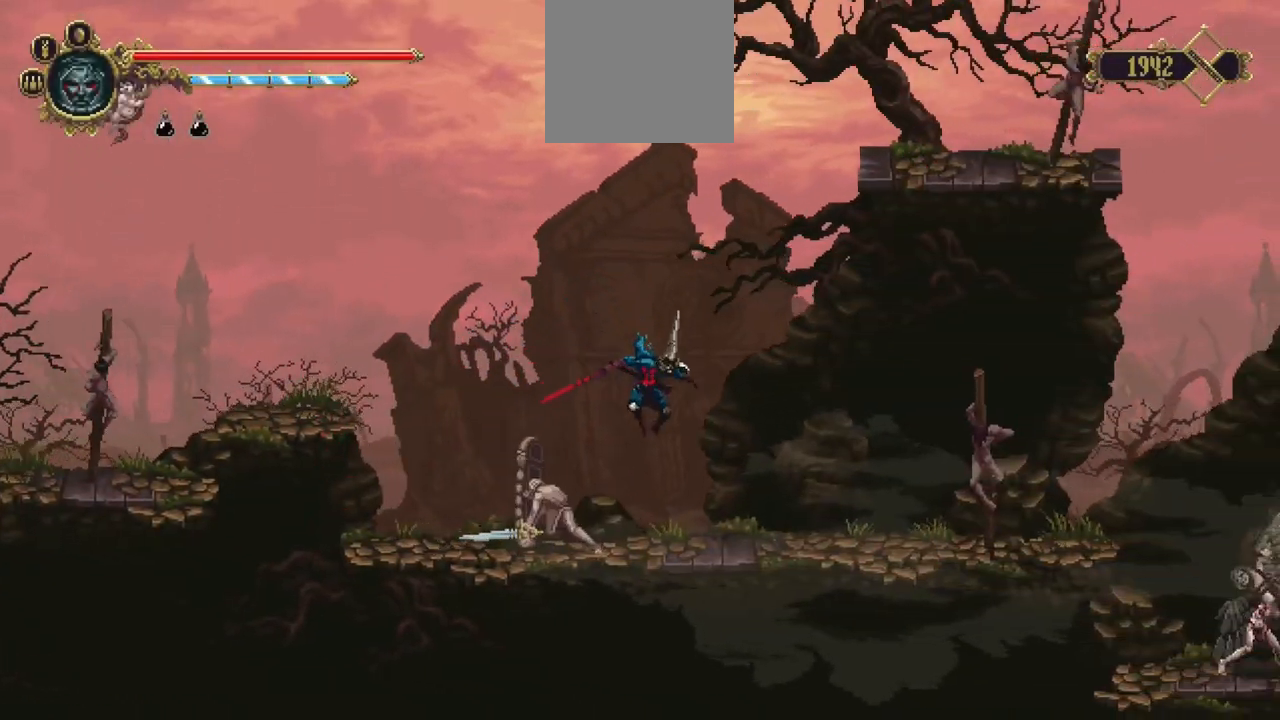
{"buttons": [], "left_stick": "down-right", "right_stick": "center", "events": [[200, "X", "down"], [500, "X", "up"]]}
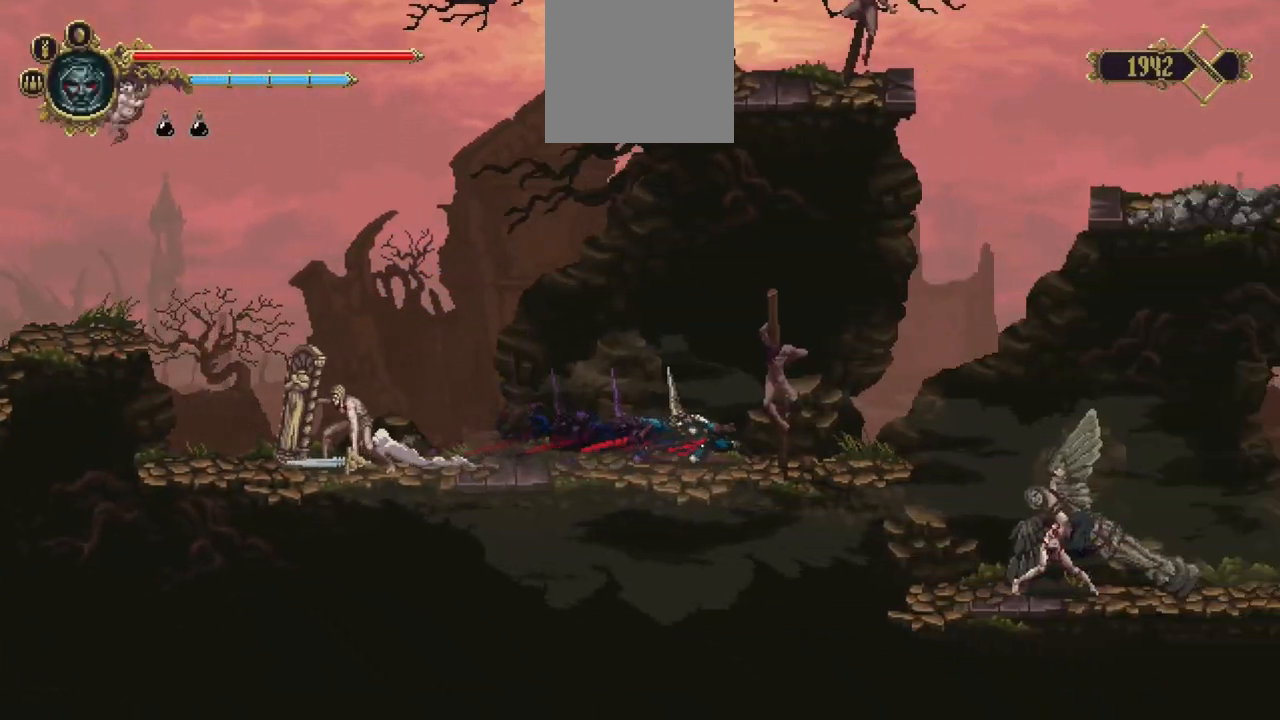
{"buttons": [], "left_stick": "right", "right_stick": "center", "events": [[133, "left_stick", "right"]]}
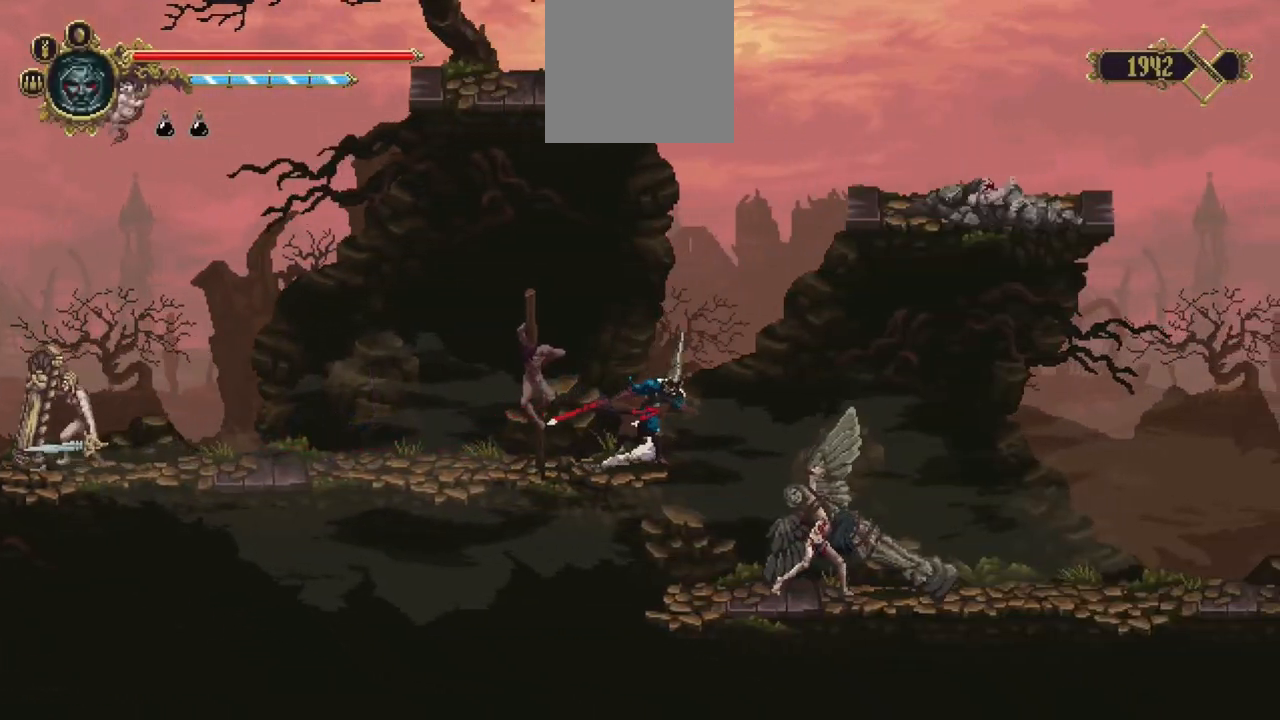
{"buttons": ["X"], "left_stick": "right", "right_stick": "center", "events": [[100, "left_stick", "center"], [367, "left_stick", "right"], [467, "X", "down"]]}
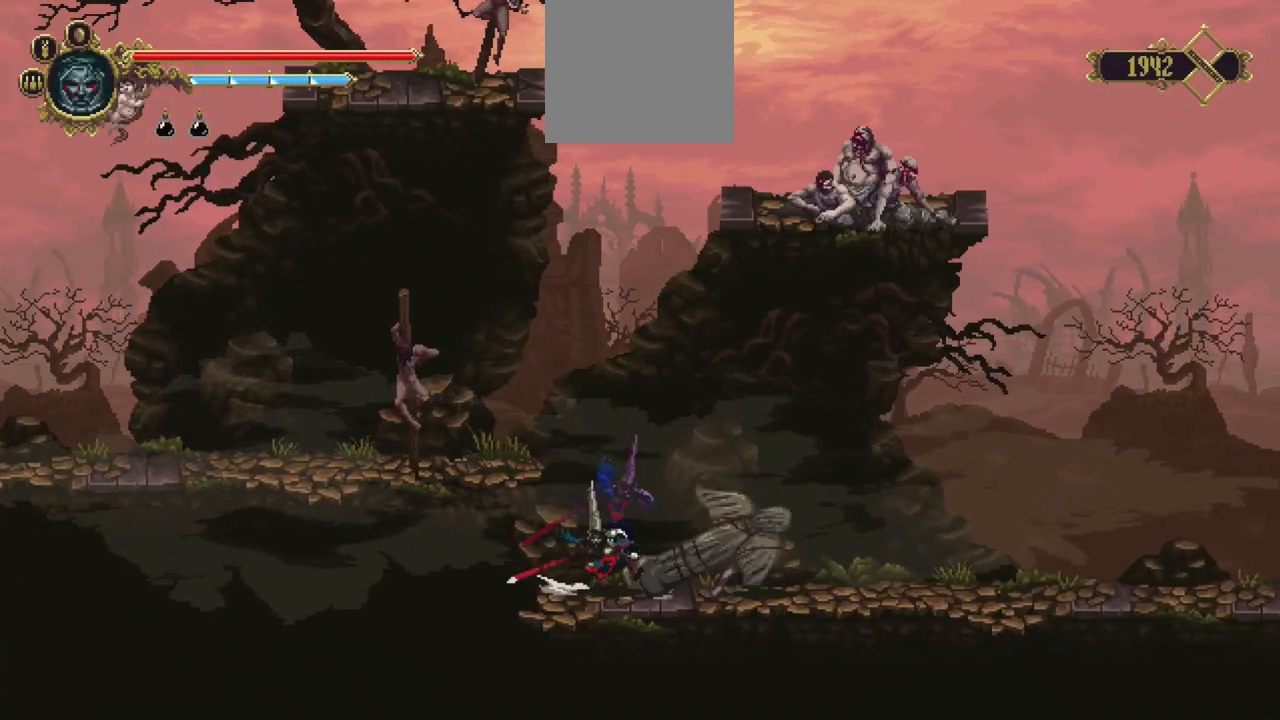
{"buttons": [], "left_stick": "right", "right_stick": "center", "events": [[400, "X", "up"]]}